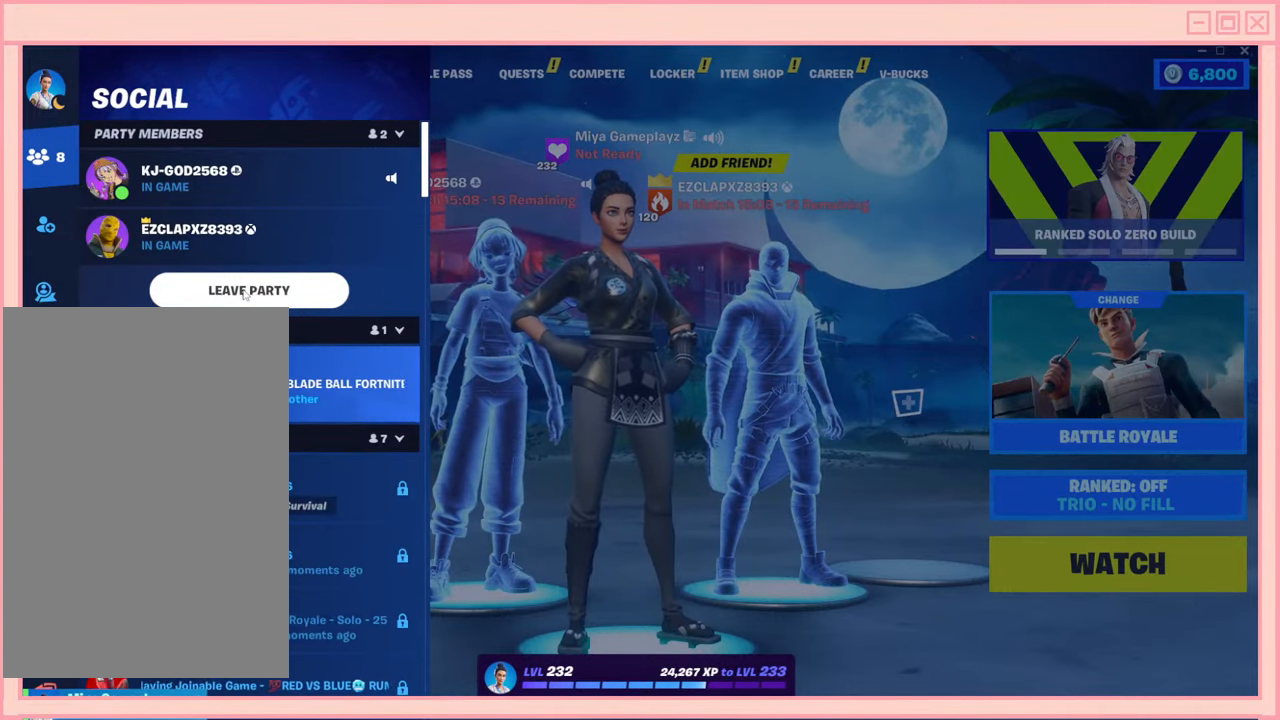
Gameplay with keyboard and mouse; each line is a JSON object with the keys and mouse buttons held at the frame after it. "events" lists presses ("down") and releases ("up") of "a", "ctrl", "d", "e", "f", "q", "r", "s", "shift", "space", "tab", "w", "mouse_left", "mouse_wheel", "mouse_right", "mouse_mb4" and "mouse_mb5" between this image and that frame as [ms after this image, input, new state], when the widget could be followed in between. "mouse_left", "mouse_wheel", "mouse_right", "mouse_mb4", "mouse_mb5" = the "left", "wheel", "right", "mb4", "mb5" buttons of the "mouse" list. No other keys are recorded. "wheel" means that the mouse wheel is clicked or scrolled. Mouse movement is not recorded.
{"keys": [], "mouse": ["left"], "events": [[467, "mouse_left", "down"]]}
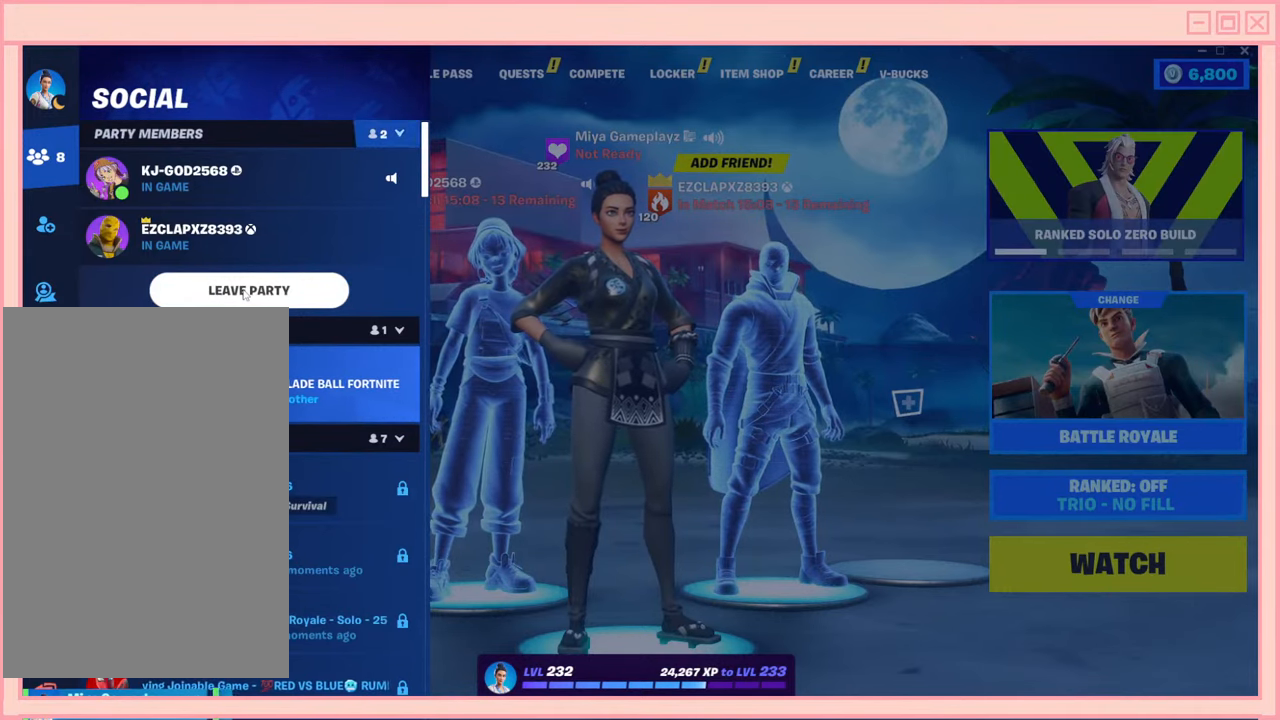
{"keys": [], "mouse": [], "events": [[317, "mouse_left", "up"]]}
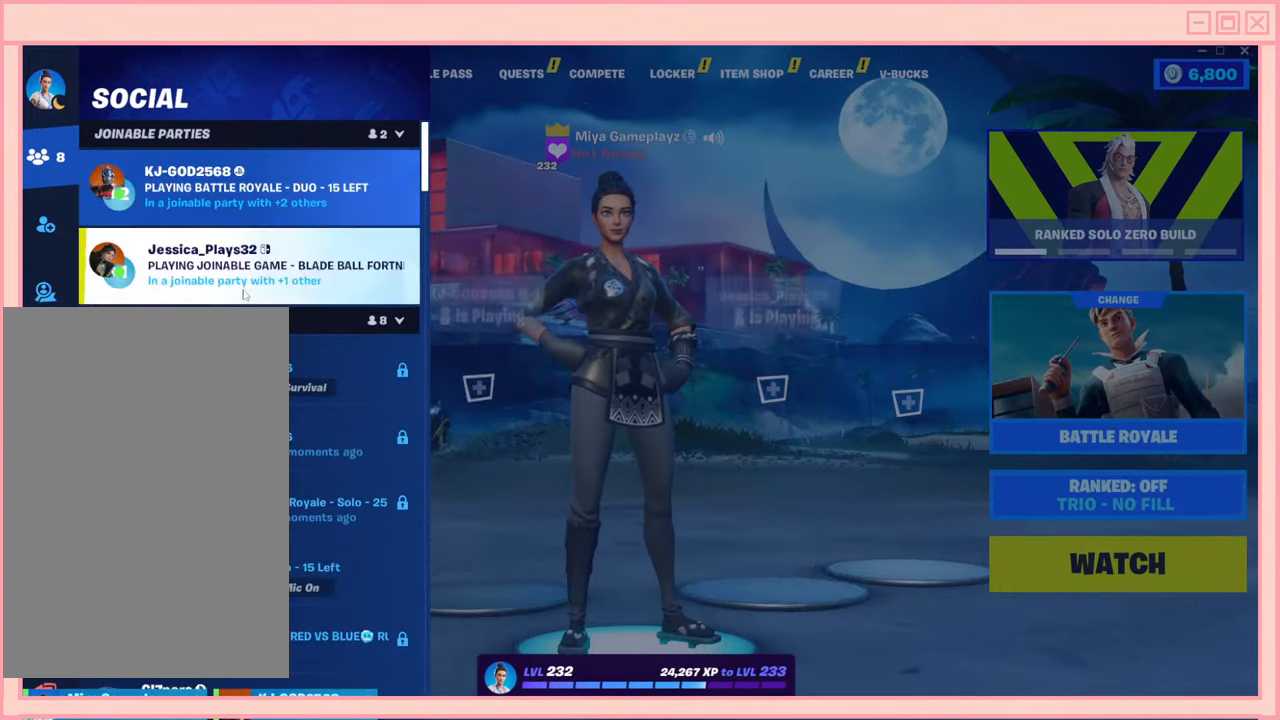
{"keys": [], "mouse": [], "events": []}
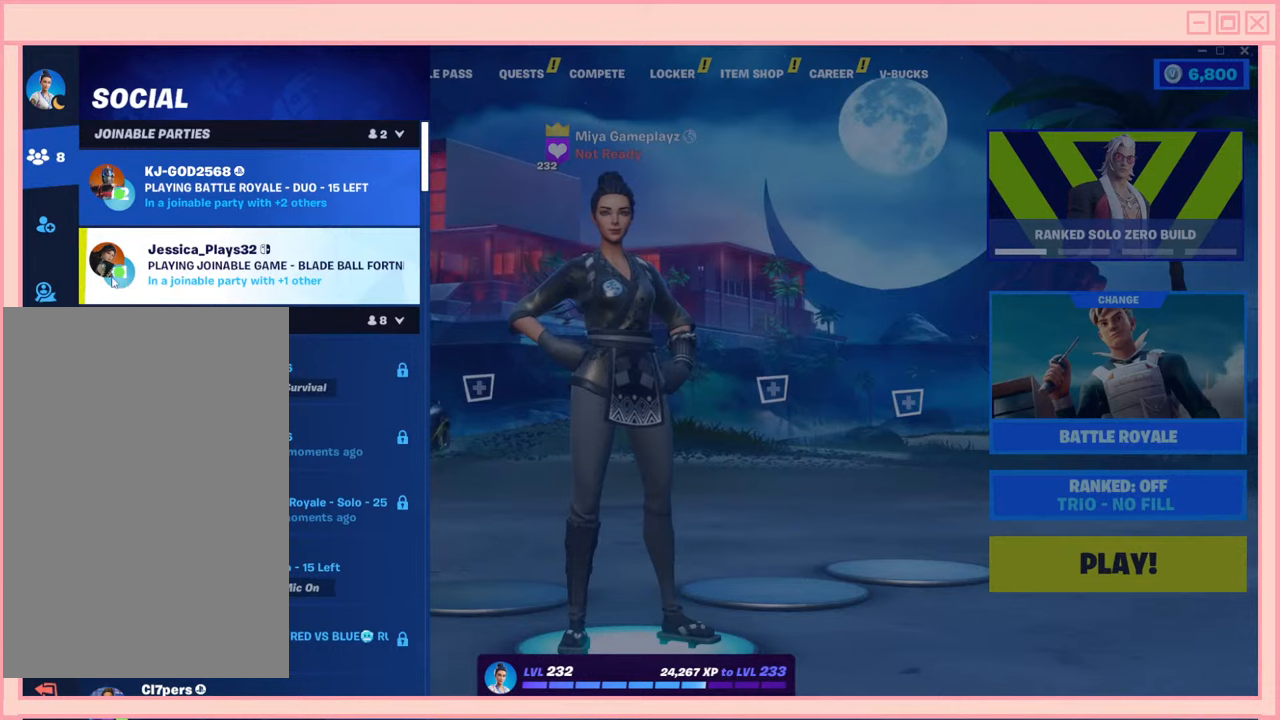
{"keys": [], "mouse": [], "events": []}
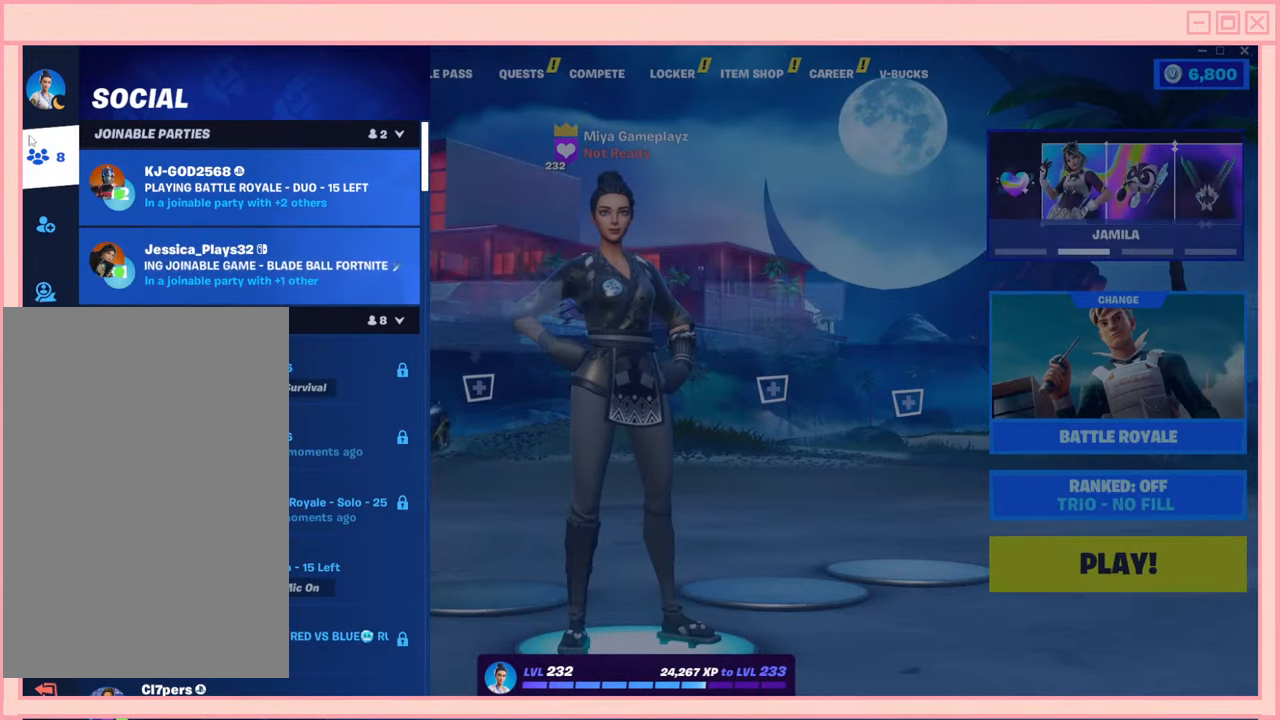
{"keys": [], "mouse": [], "events": []}